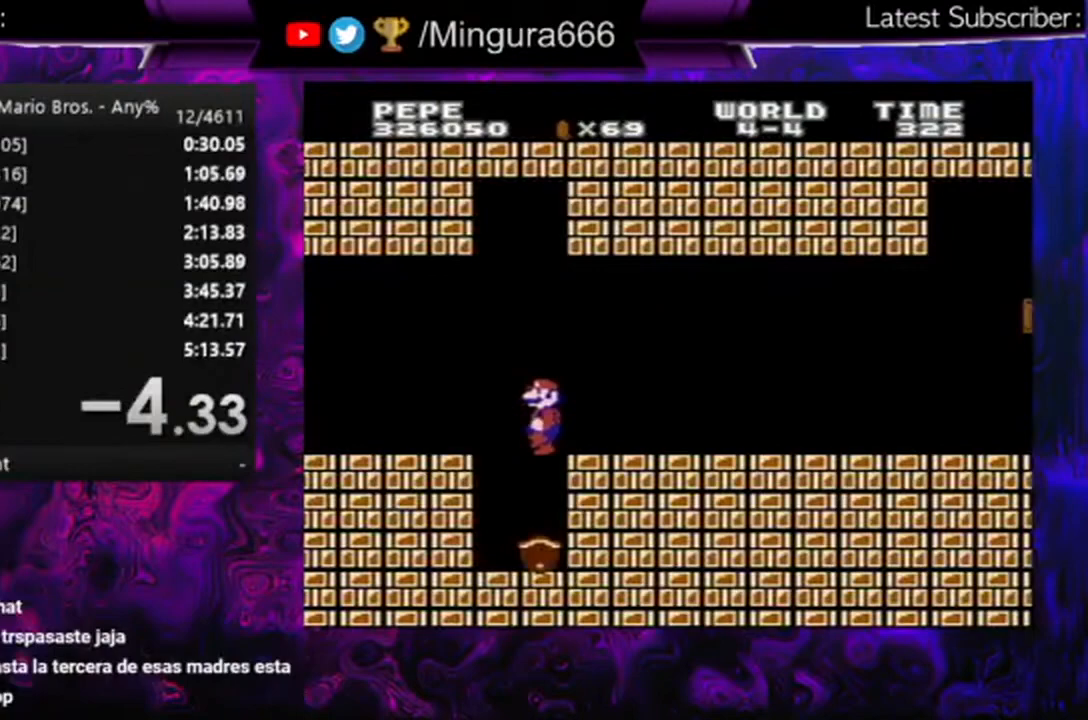
Gameplay with a controller (Nintendo layout); each line is a JSON object with the inputs held at the frame after it. "events" lists button and stick changes between this image and that frame as [ms after this image, input, new state], when the widget could be followed in between. Not read: L3 R3.
{"buttons": ["B"], "events": [[100, "DPAD_LEFT", "up"]]}
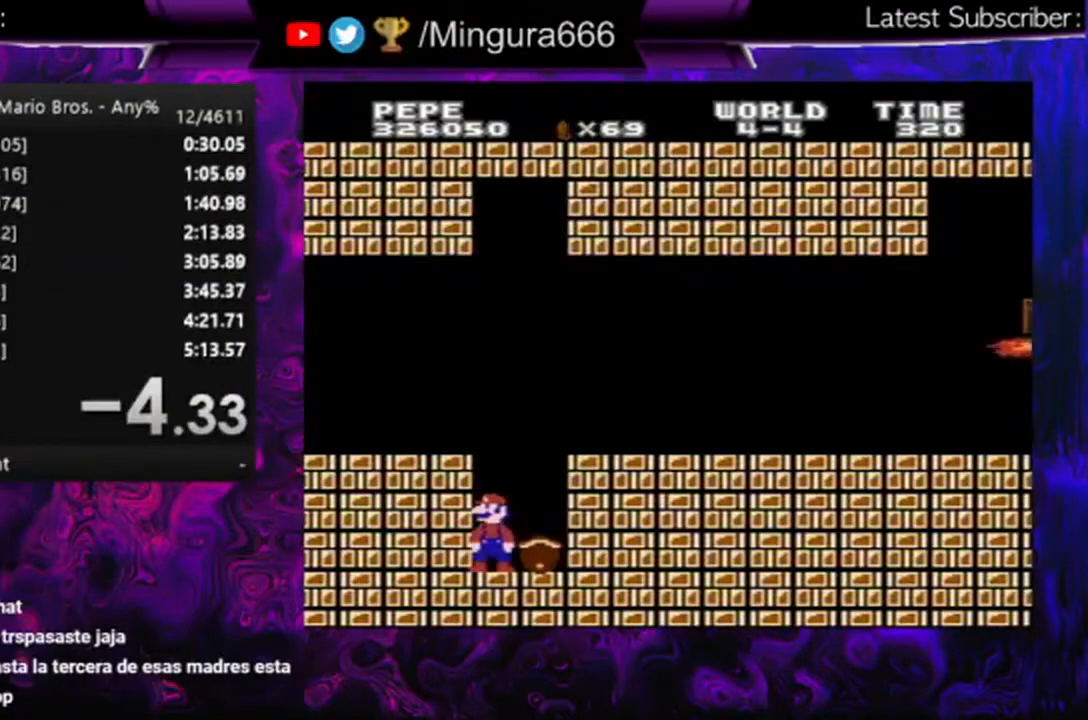
{"buttons": ["B"], "events": [[367, "DPAD_RIGHT", "down"], [433, "DPAD_RIGHT", "up"]]}
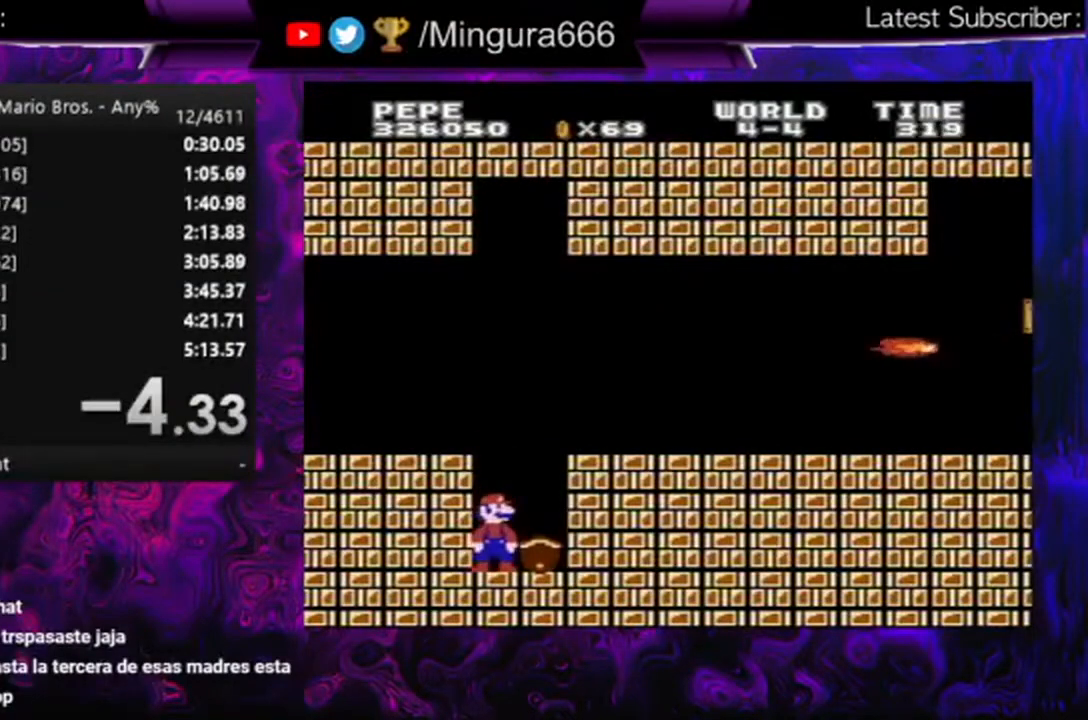
{"buttons": ["B", "DPAD_RIGHT"], "events": [[400, "DPAD_RIGHT", "down"]]}
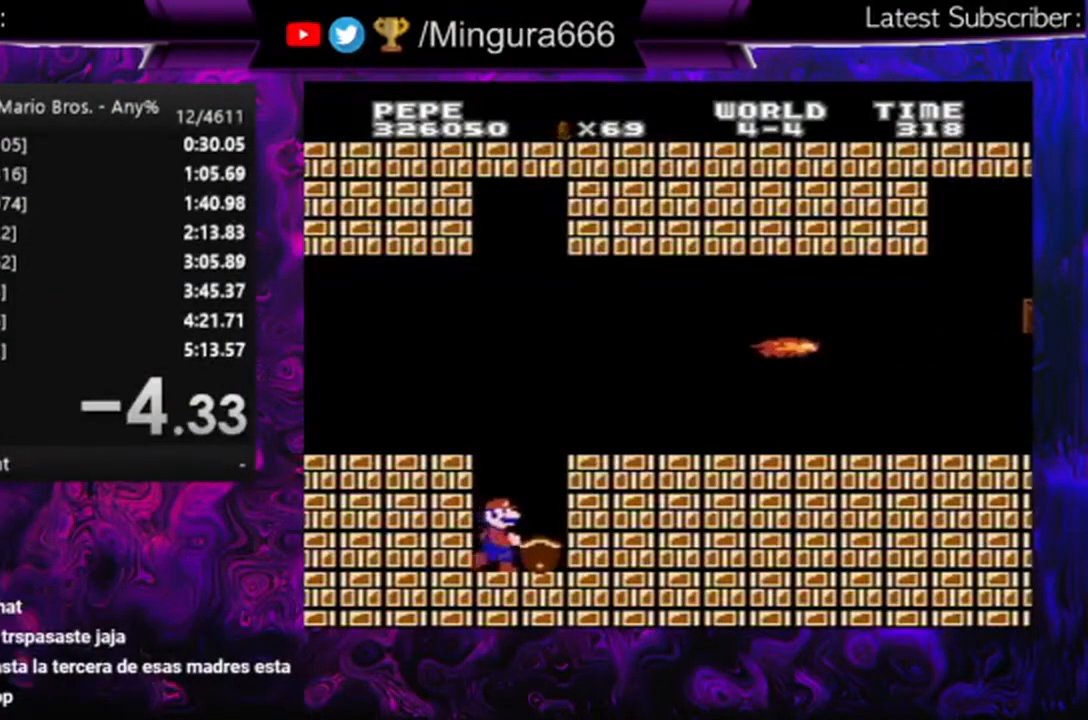
{"buttons": ["B"], "events": [[67, "A", "down"], [267, "A", "up"], [500, "DPAD_RIGHT", "up"]]}
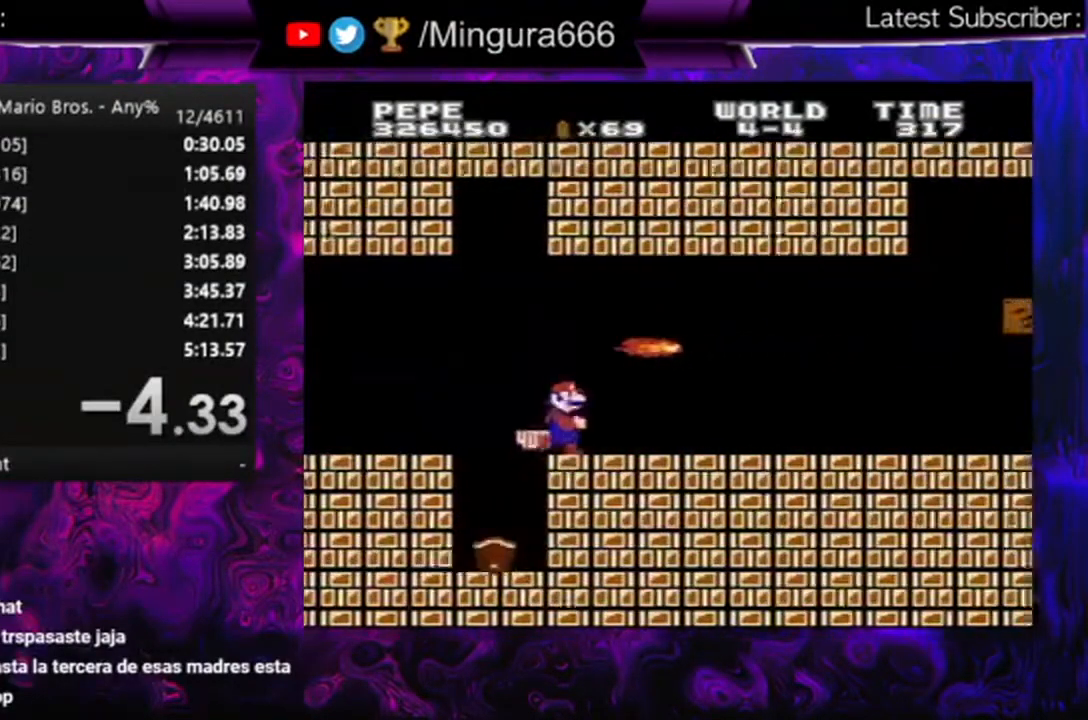
{"buttons": ["B"], "events": [[167, "DPAD_LEFT", "down"], [267, "DPAD_LEFT", "up"]]}
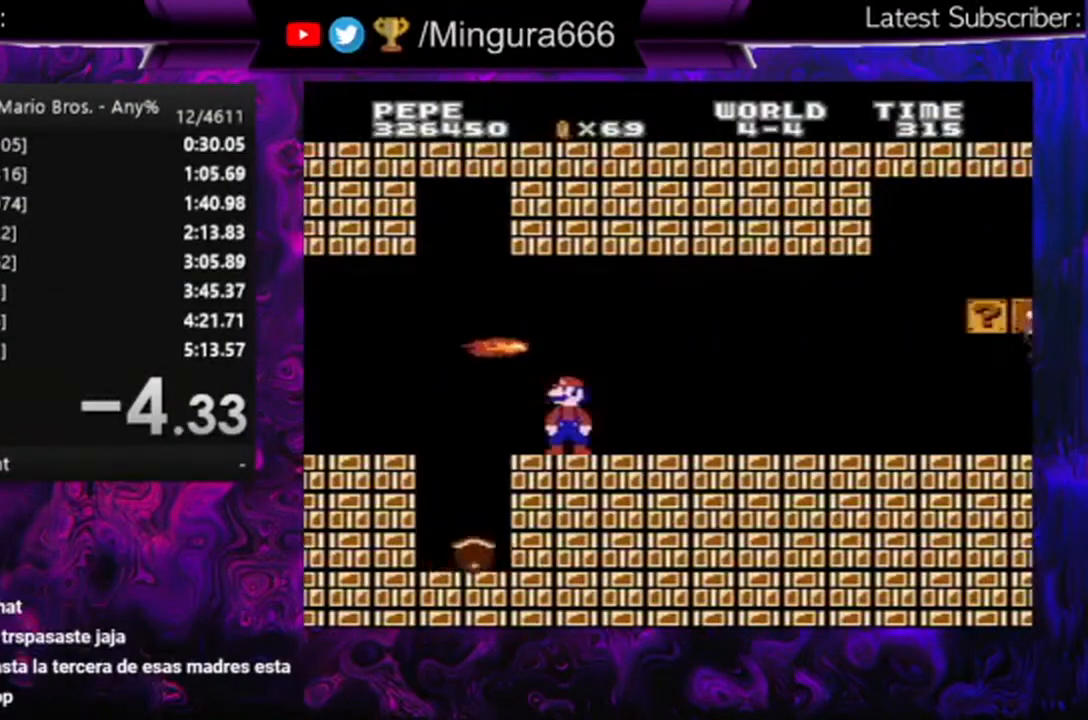
{"buttons": ["B"], "events": []}
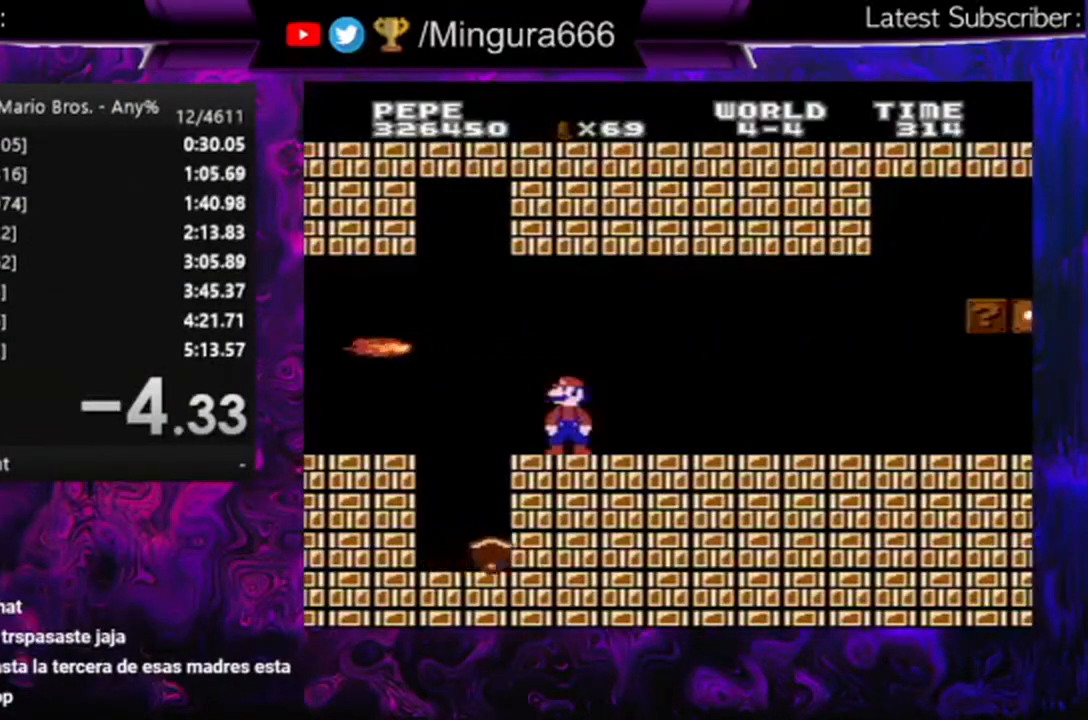
{"buttons": ["B", "DPAD_RIGHT"], "events": [[333, "DPAD_RIGHT", "down"]]}
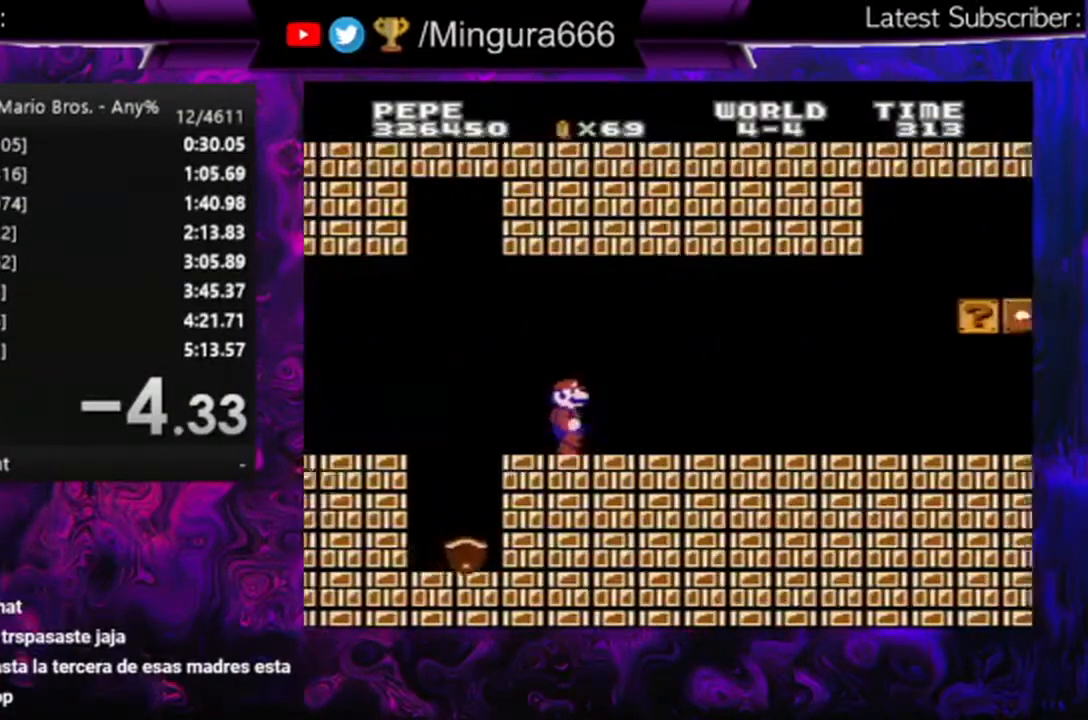
{"buttons": ["B"], "events": [[400, "DPAD_RIGHT", "up"]]}
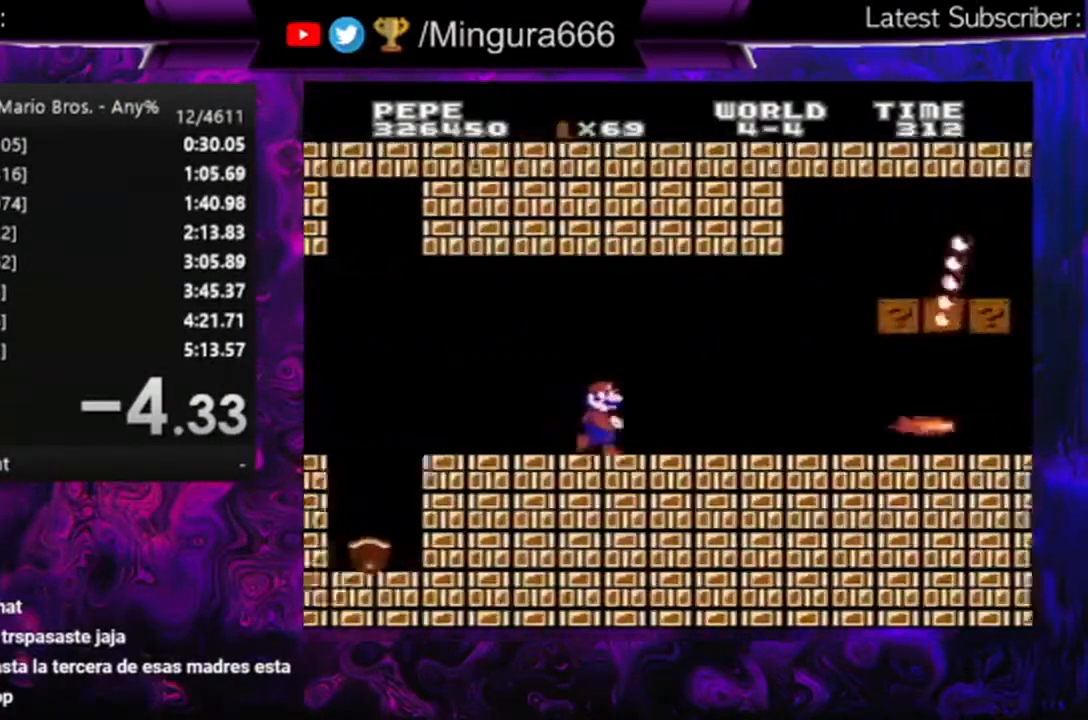
{"buttons": ["A", "B", "DPAD_RIGHT"], "events": [[300, "DPAD_RIGHT", "down"], [433, "A", "down"]]}
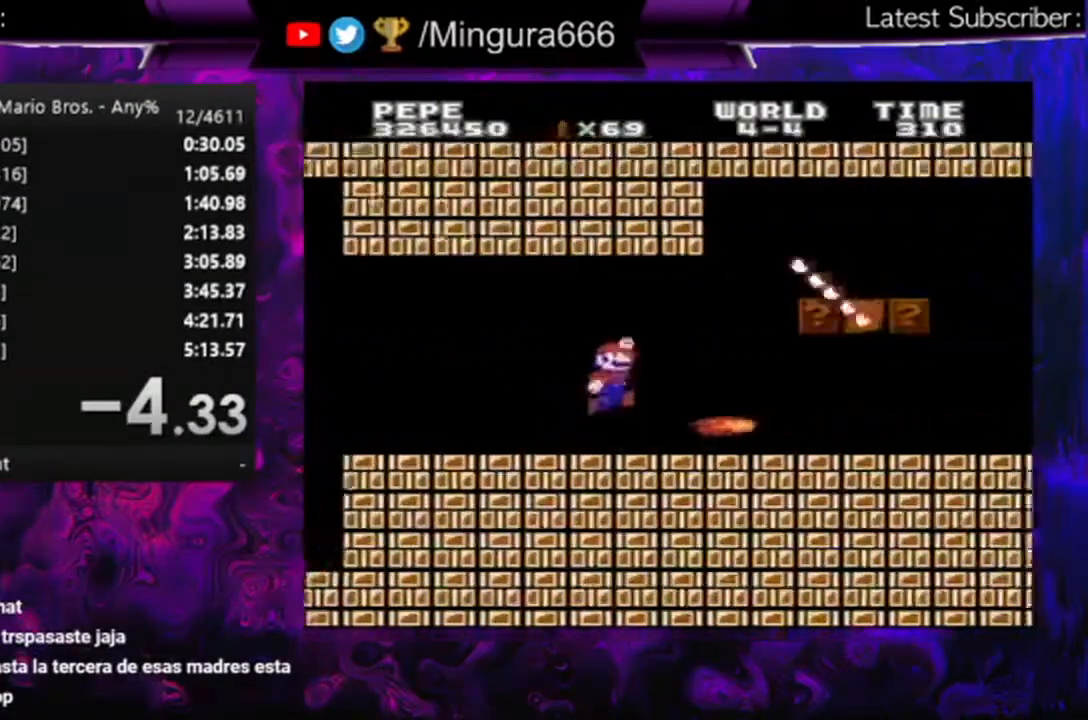
{"buttons": ["B", "DPAD_RIGHT"], "events": [[100, "A", "up"], [300, "DPAD_RIGHT", "up"], [400, "DPAD_RIGHT", "down"]]}
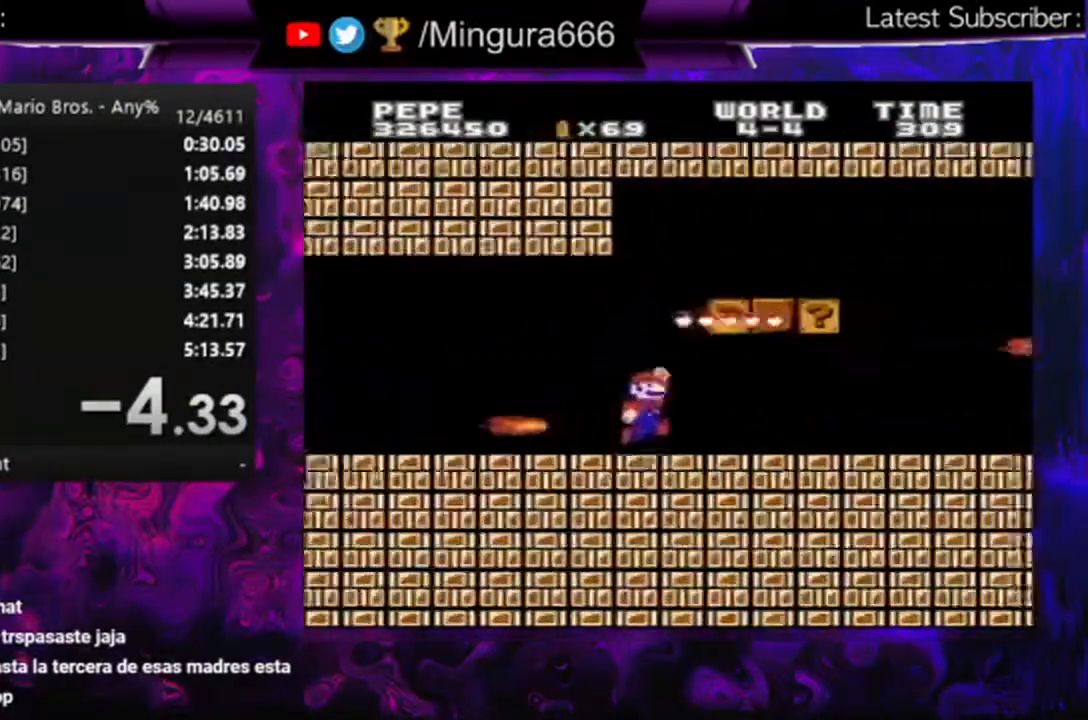
{"buttons": ["B", "DPAD_RIGHT"], "events": []}
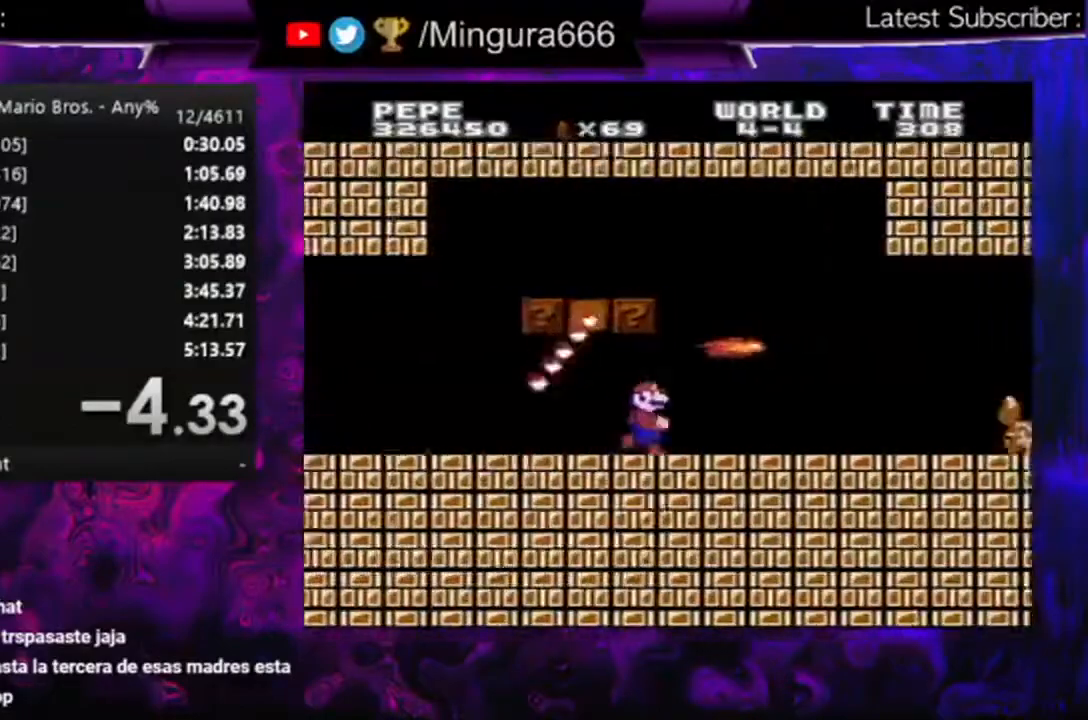
{"buttons": ["A", "B", "DPAD_RIGHT"], "events": [[467, "A", "down"]]}
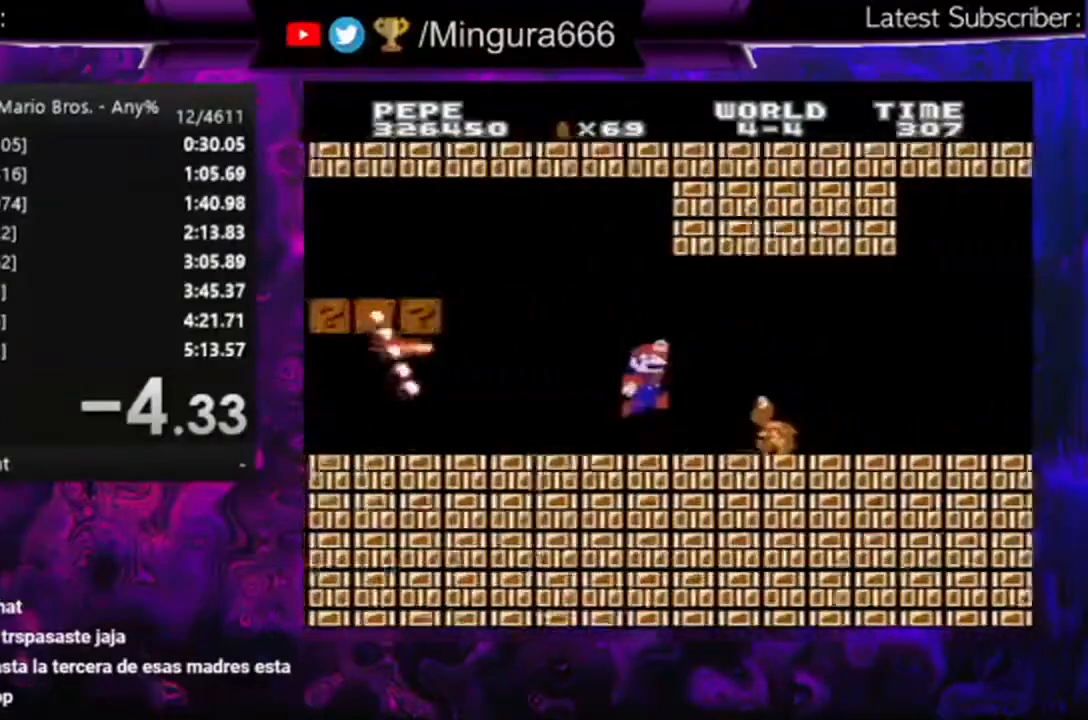
{"buttons": ["B", "DPAD_RIGHT"], "events": [[67, "A", "up"]]}
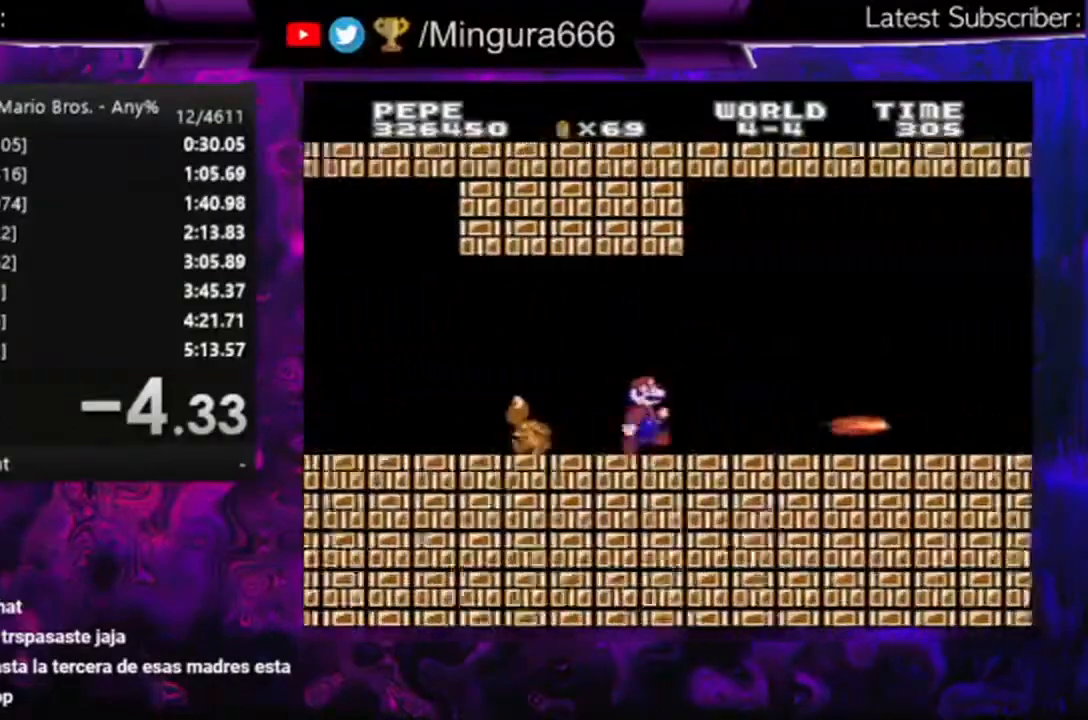
{"buttons": ["B", "DPAD_RIGHT"], "events": [[67, "A", "down"], [200, "A", "up"]]}
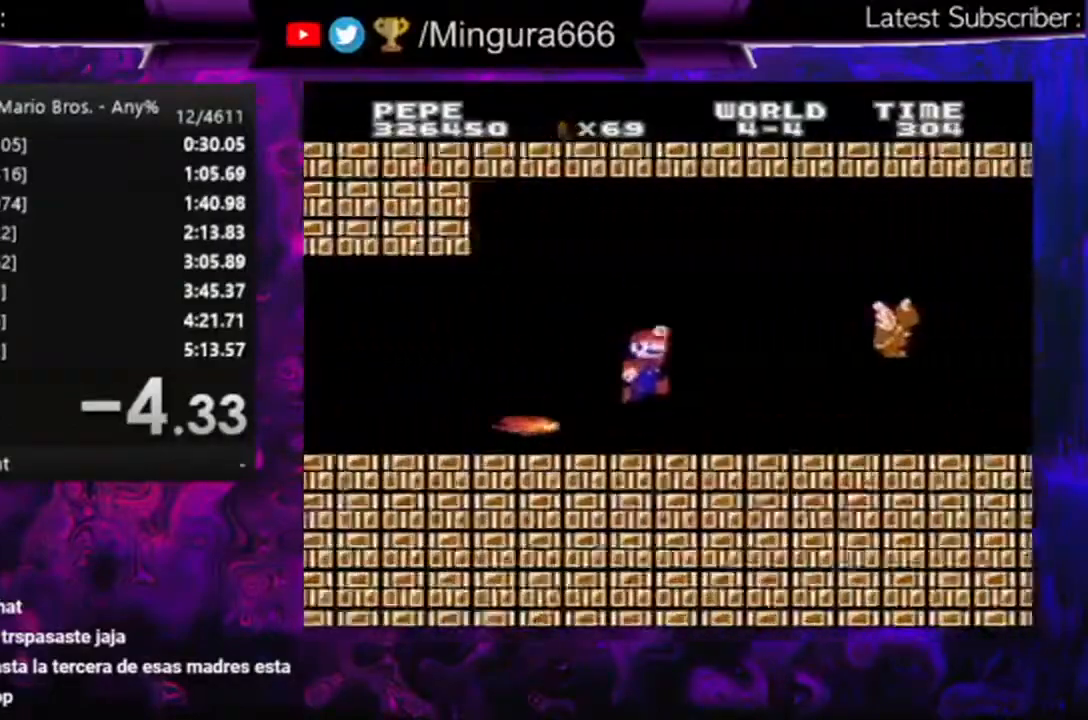
{"buttons": ["A", "B", "DPAD_RIGHT"], "events": [[333, "A", "down"]]}
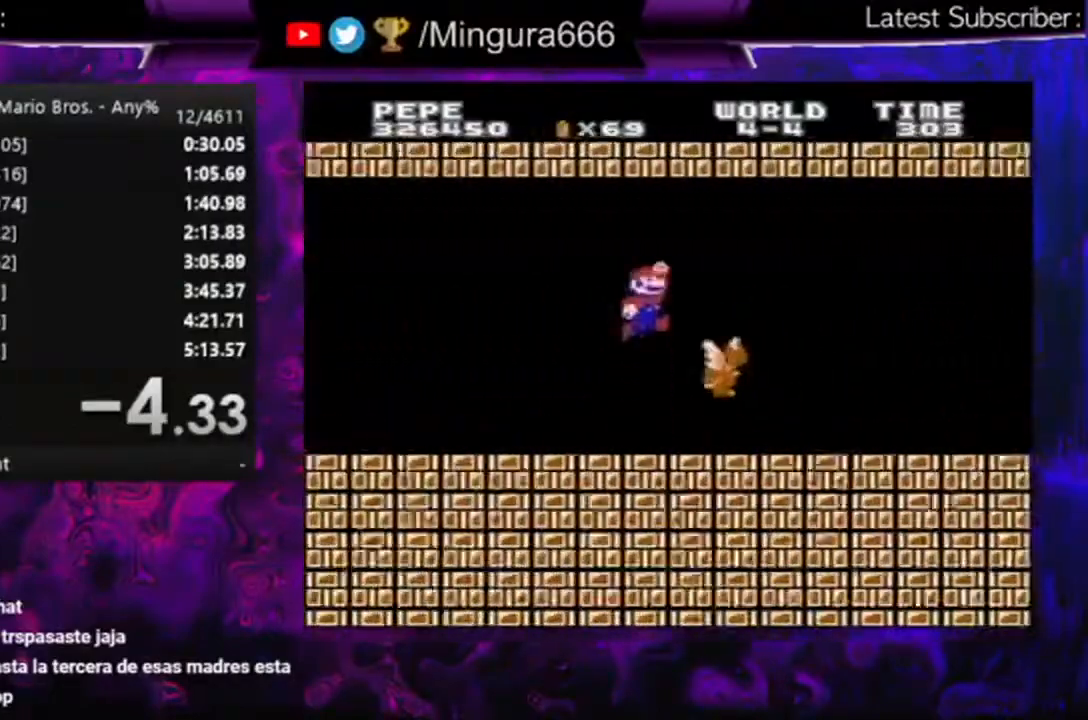
{"buttons": ["B", "DPAD_RIGHT"], "events": [[100, "A", "up"]]}
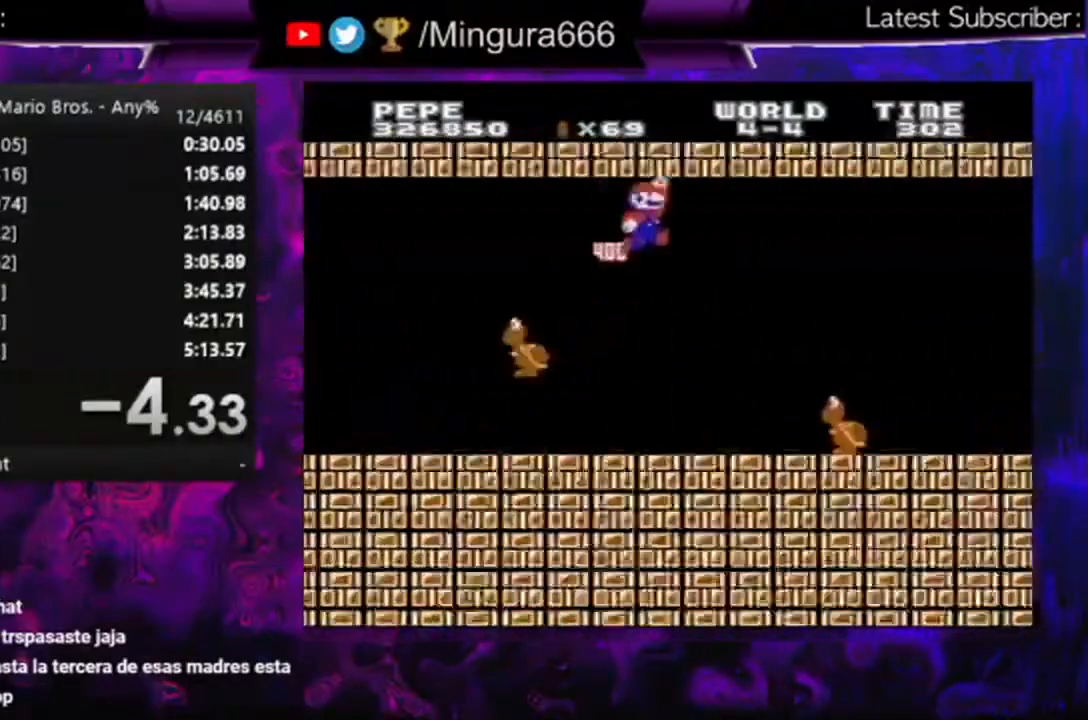
{"buttons": ["A", "B", "DPAD_RIGHT"], "events": [[367, "A", "down"]]}
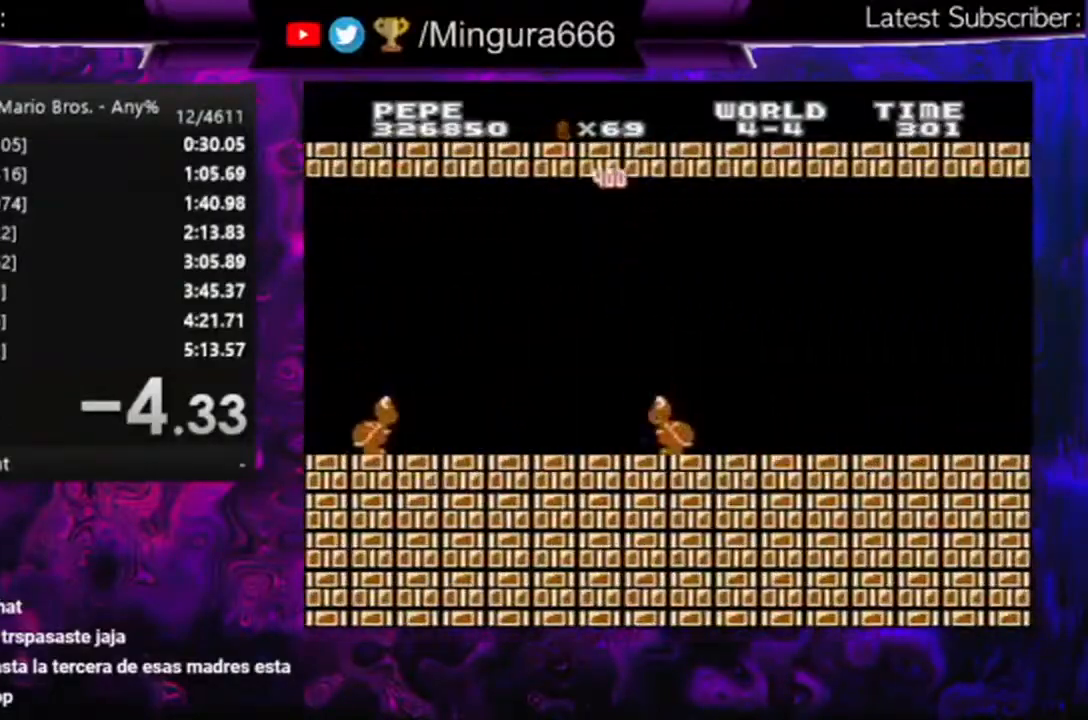
{"buttons": ["B", "DPAD_RIGHT"], "events": [[33, "A", "up"]]}
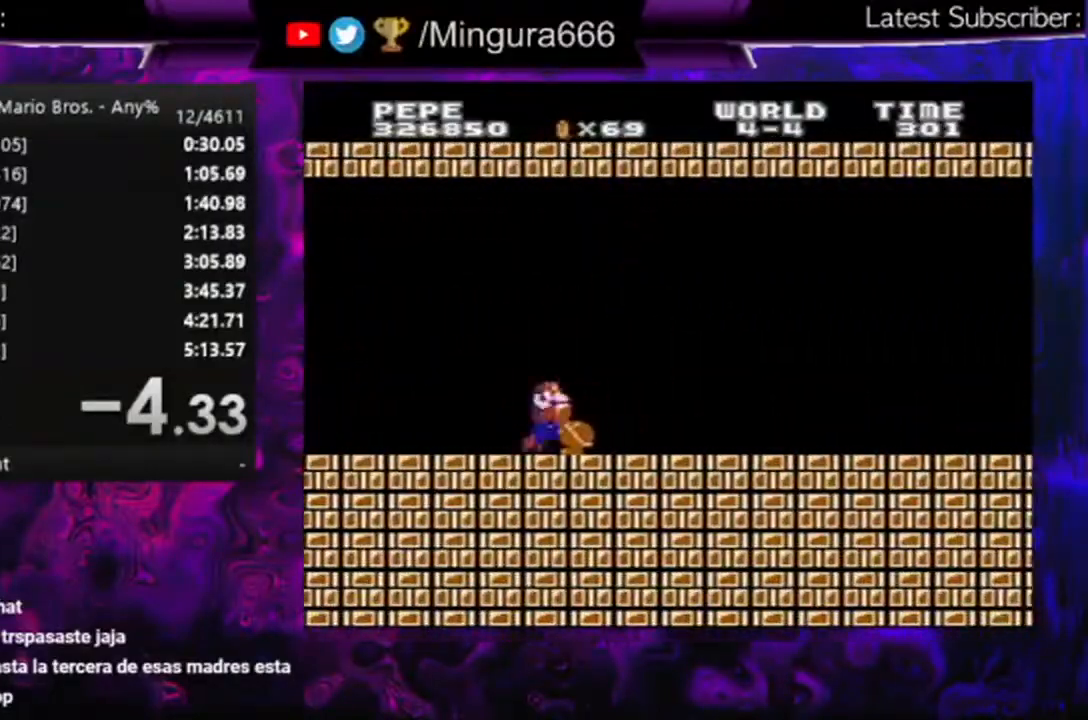
{"buttons": ["B", "DPAD_RIGHT"], "events": []}
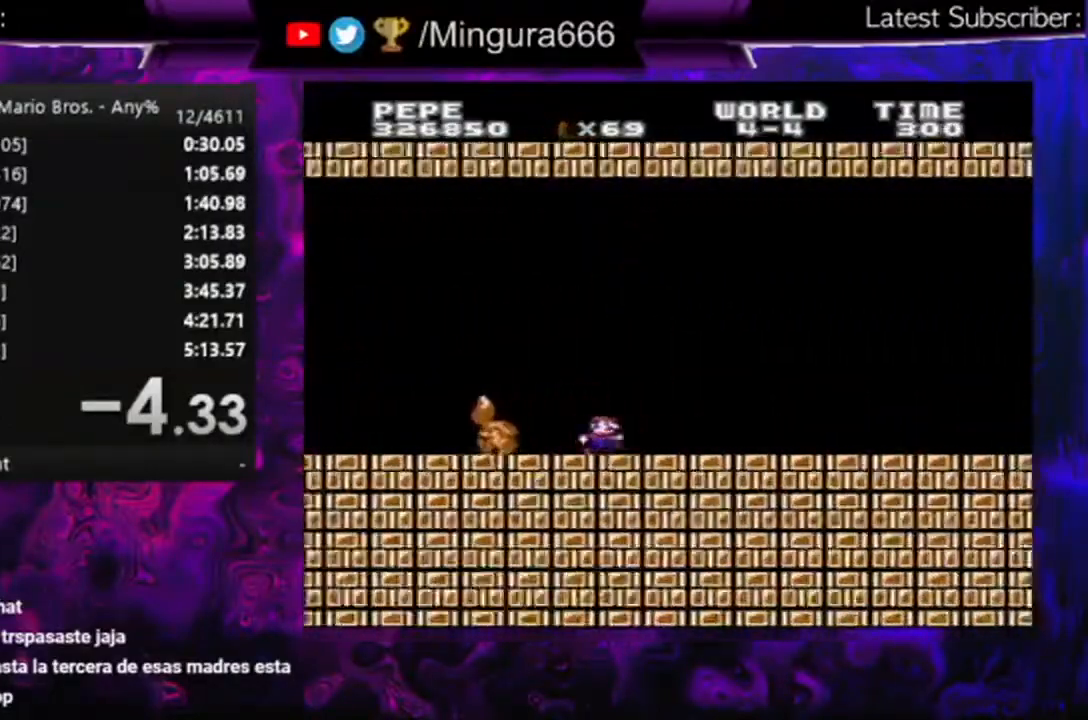
{"buttons": ["B", "DPAD_RIGHT"], "events": []}
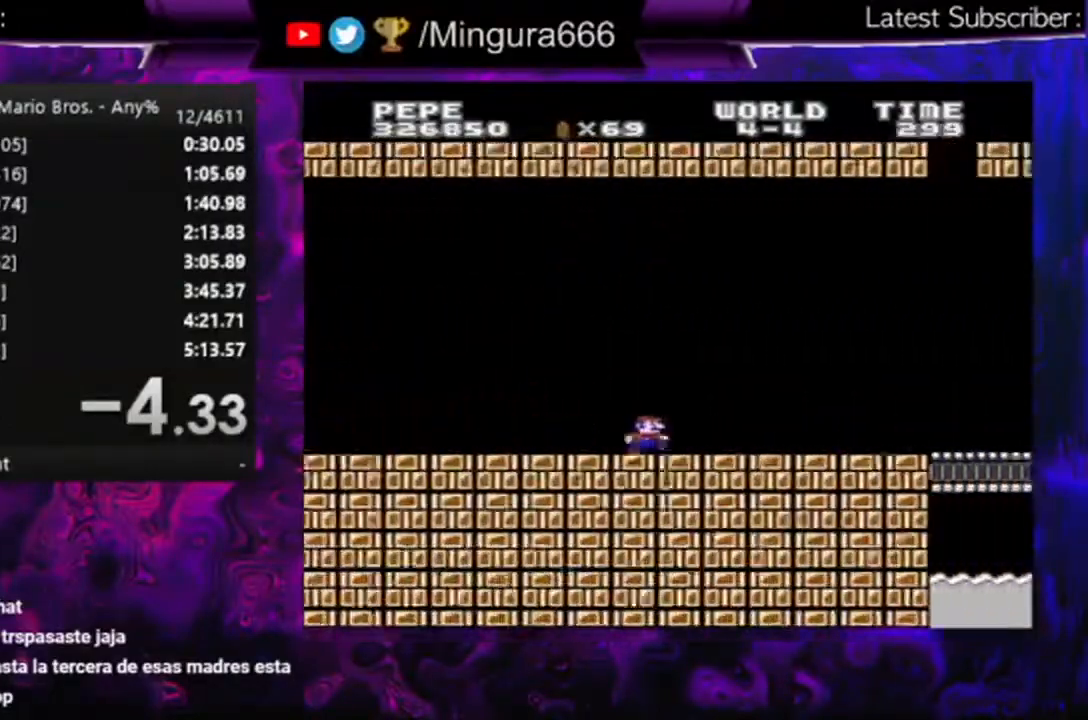
{"buttons": ["B", "DPAD_RIGHT"], "events": []}
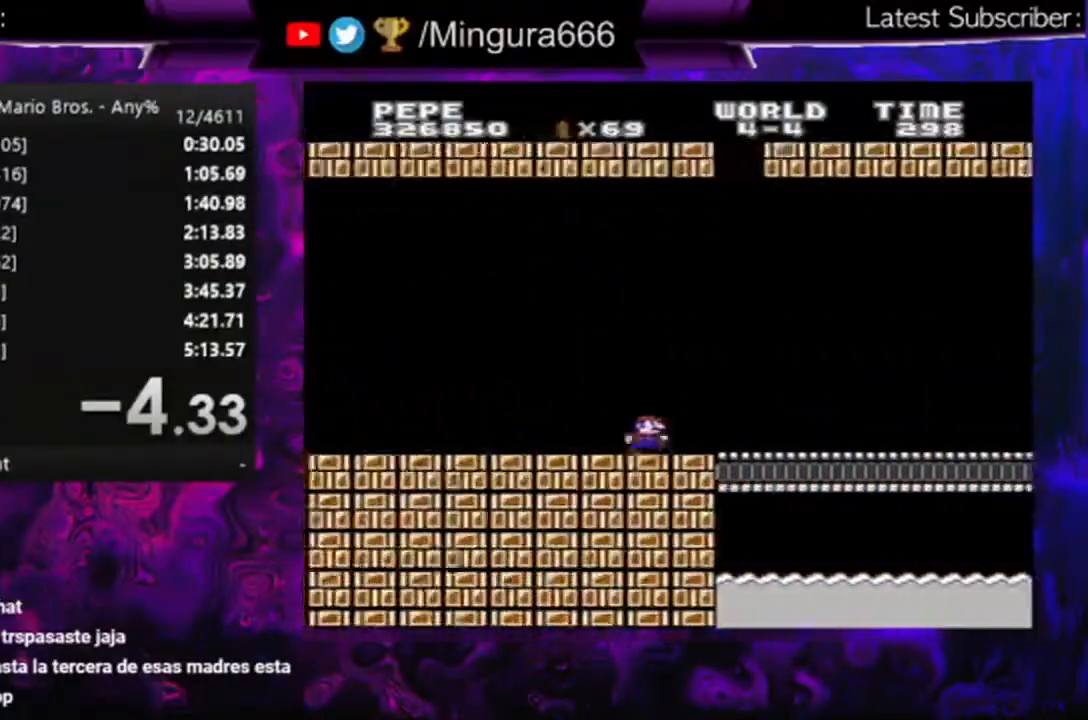
{"buttons": ["B", "DPAD_RIGHT"], "events": []}
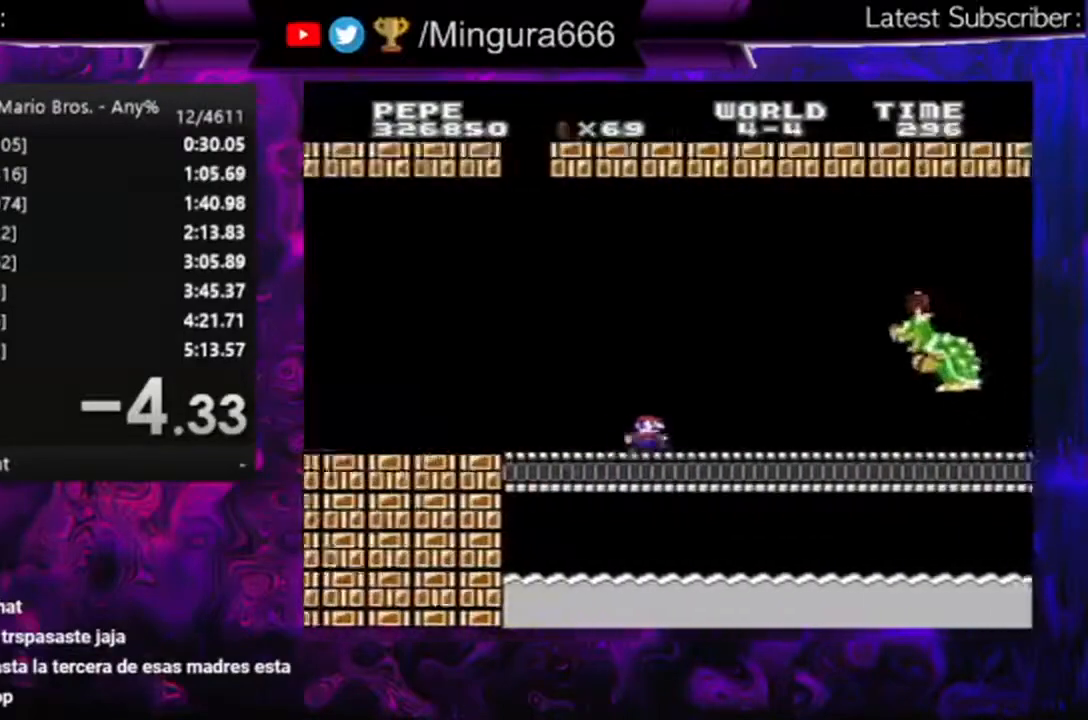
{"buttons": ["A", "B", "DPAD_RIGHT"], "events": [[433, "A", "down"]]}
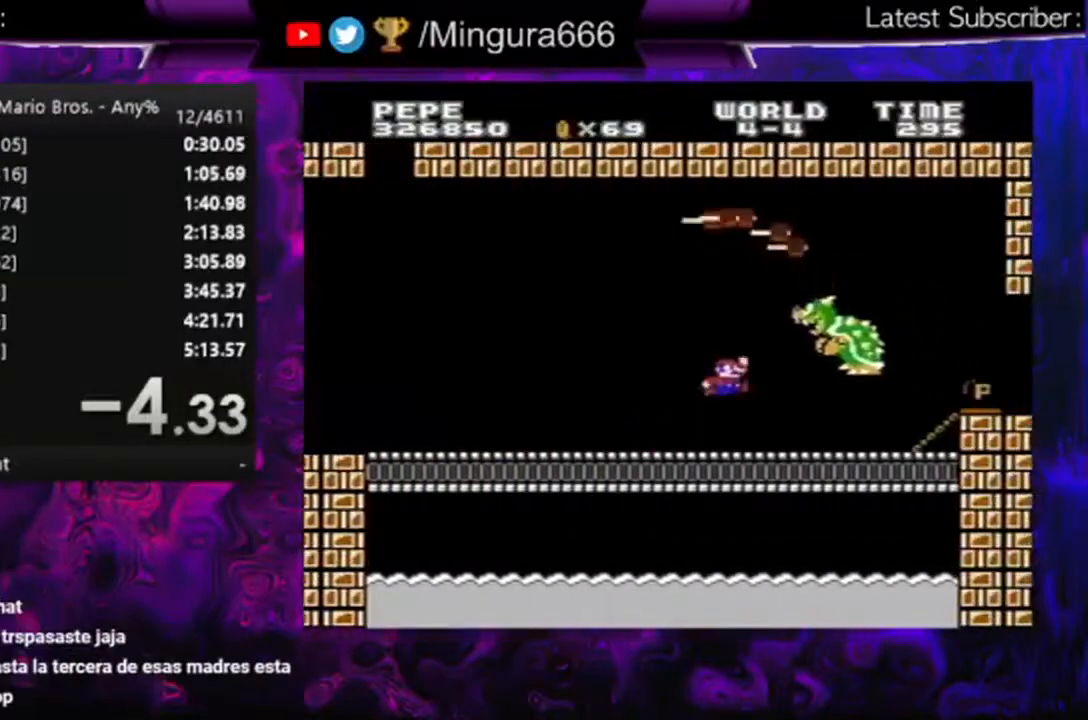
{"buttons": ["B", "DPAD_RIGHT"], "events": [[367, "A", "up"]]}
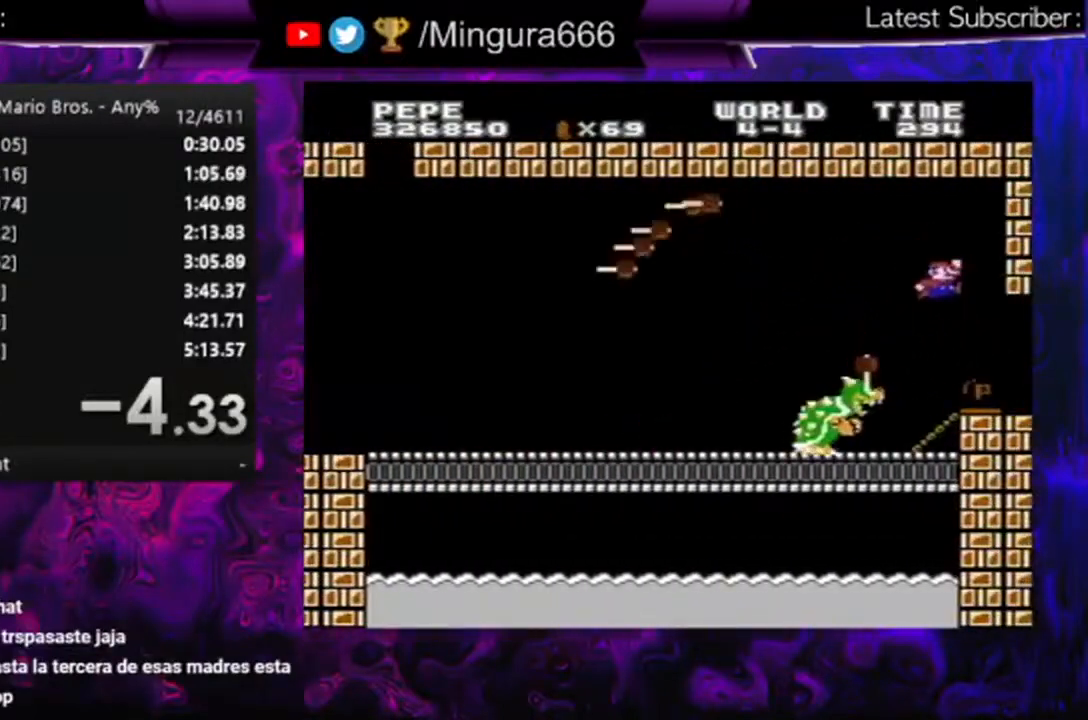
{"buttons": [], "events": [[67, "B", "up"], [100, "DPAD_RIGHT", "up"]]}
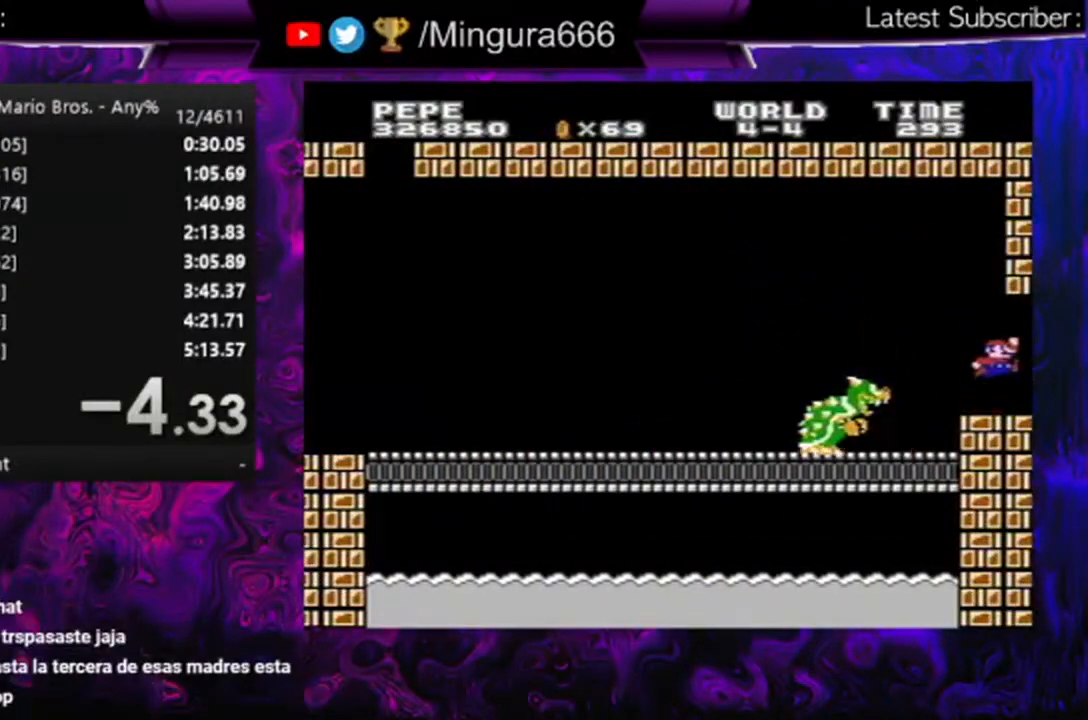
{"buttons": [], "events": []}
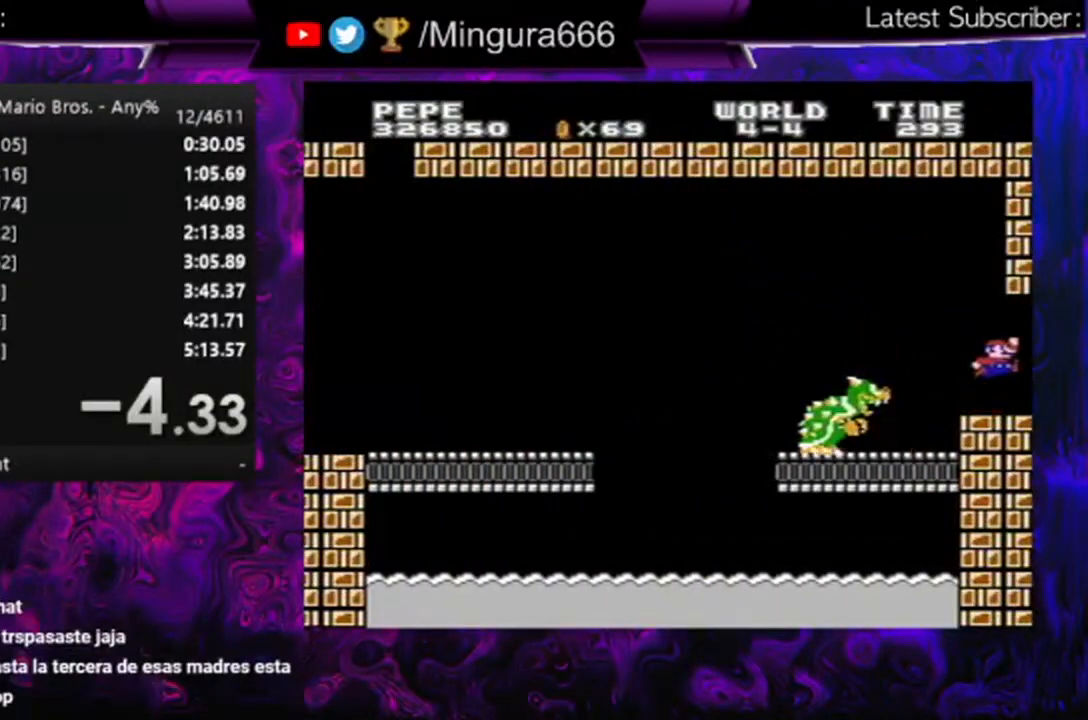
{"buttons": [], "events": []}
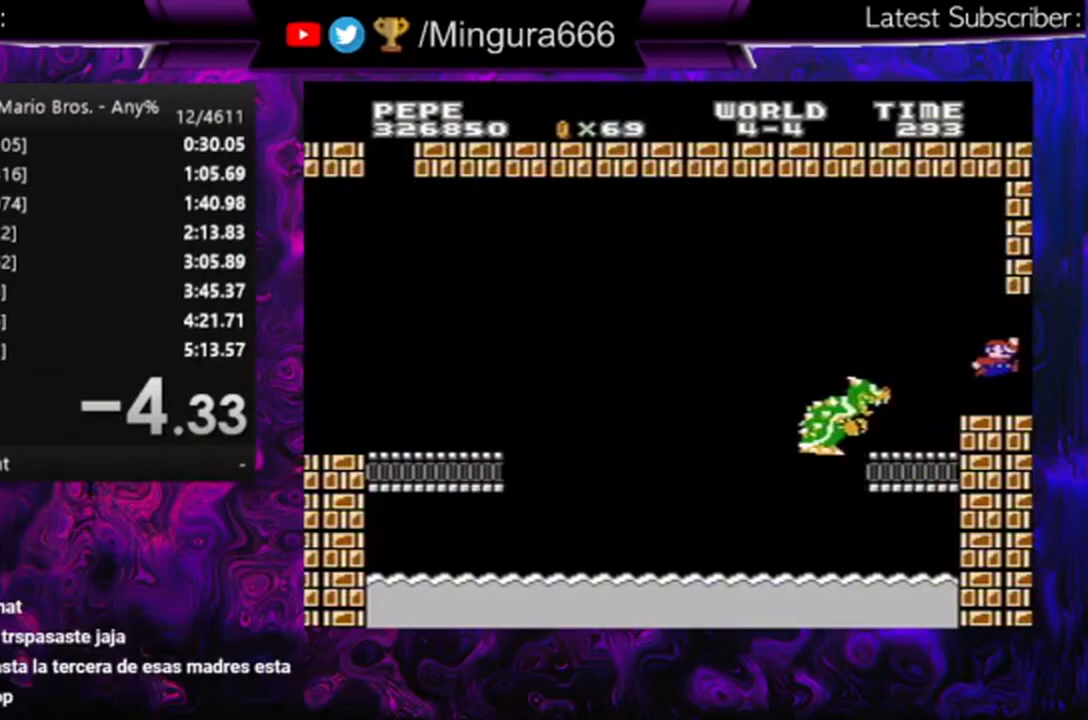
{"buttons": [], "events": []}
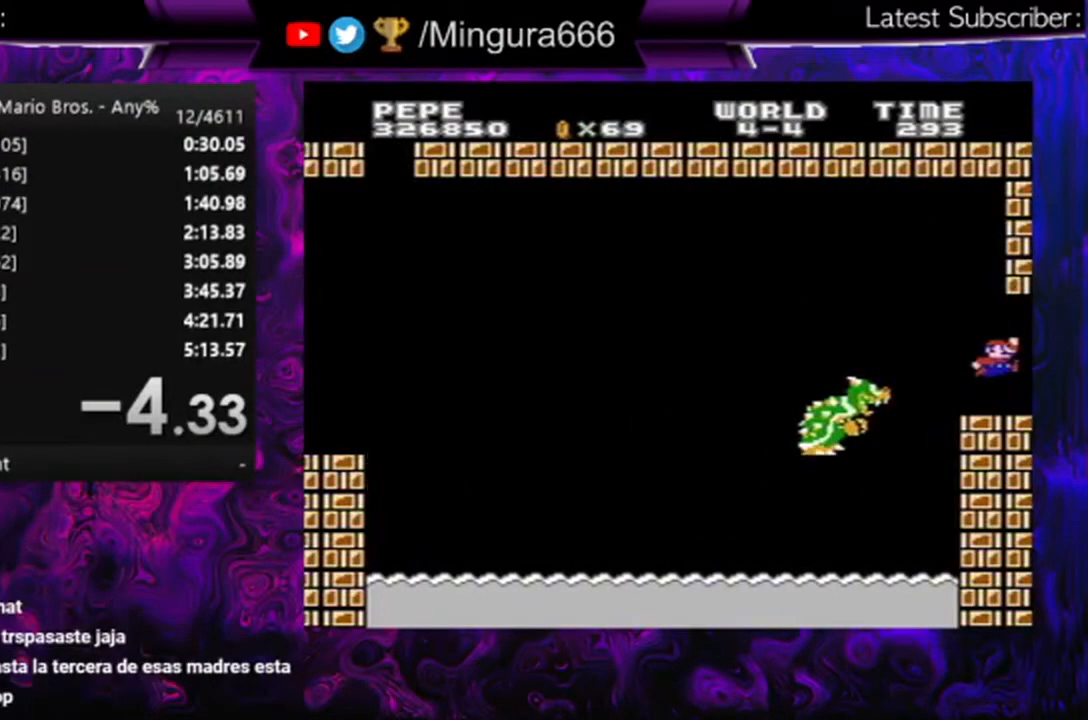
{"buttons": [], "events": []}
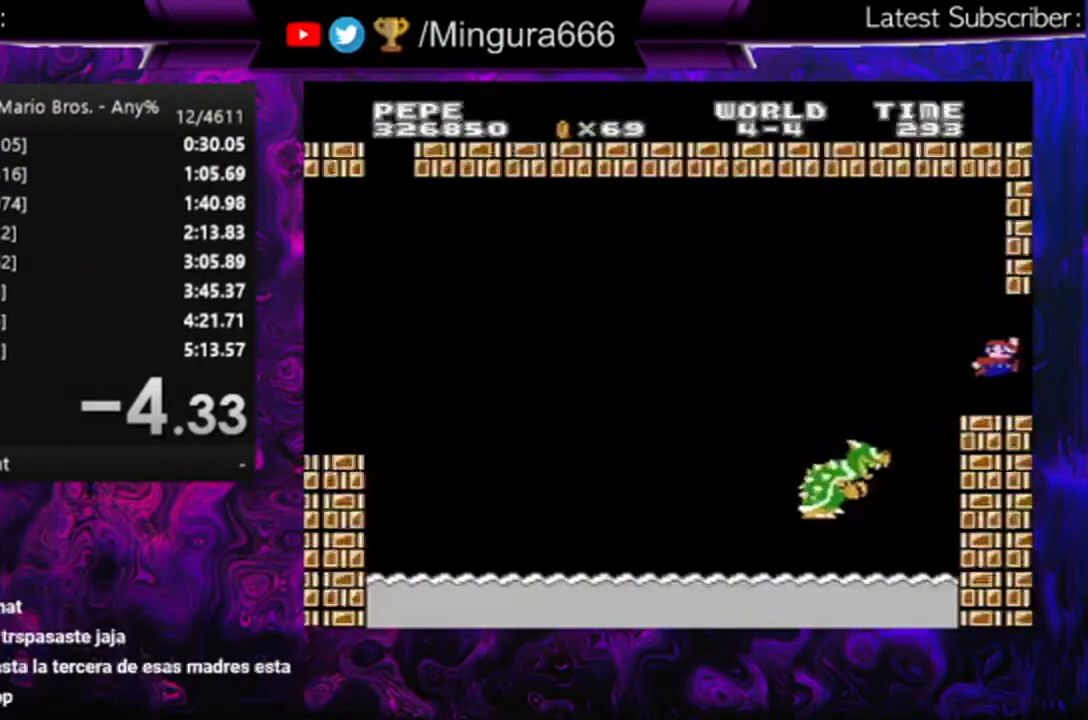
{"buttons": ["A", "B", "DPAD_RIGHT"], "events": [[100, "A", "down"], [100, "B", "down"], [100, "DPAD_RIGHT", "down"]]}